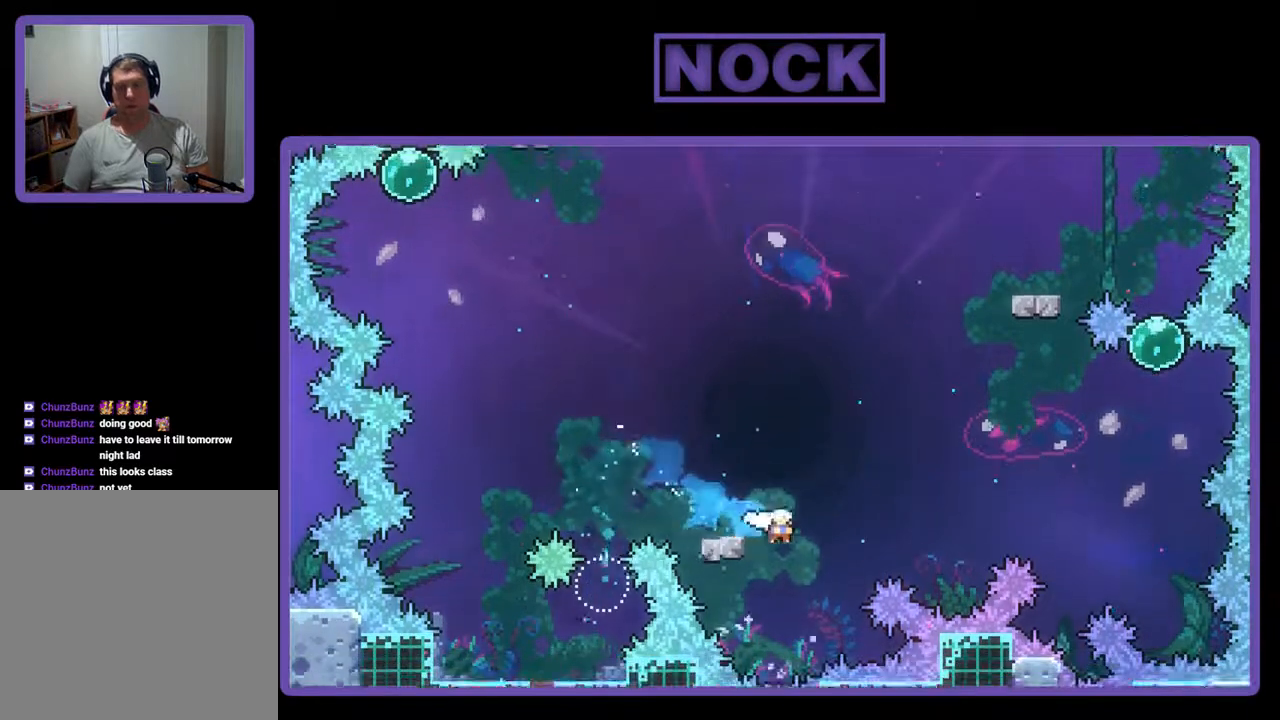
Gameplay with a controller (PlayStation layout); each line is a JSON object with the inputs held at the frame after it. "events" lists button and stick changes between this image and that frame as [ms after this image, input, new state], when the widget could be followed in between. Not read: left_stick right_stick.
{"buttons": ["CIRCLE", "DPAD_UP", "DPAD_RIGHT"], "events": [[67, "CROSS", "down"], [133, "DPAD_DOWN", "up"], [367, "CROSS", "up"], [367, "DPAD_UP", "down"], [467, "CIRCLE", "down"]]}
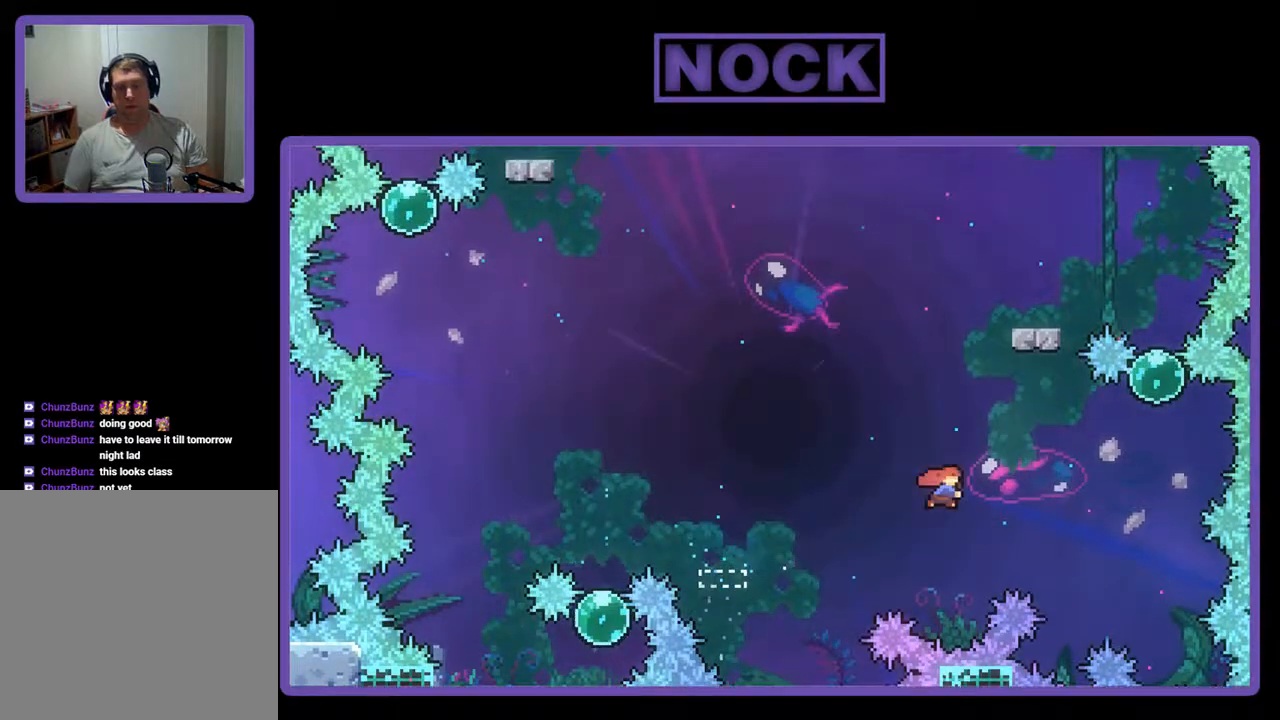
{"buttons": ["CIRCLE", "R2", "DPAD_UP", "DPAD_RIGHT"], "events": [[100, "R2", "down"]]}
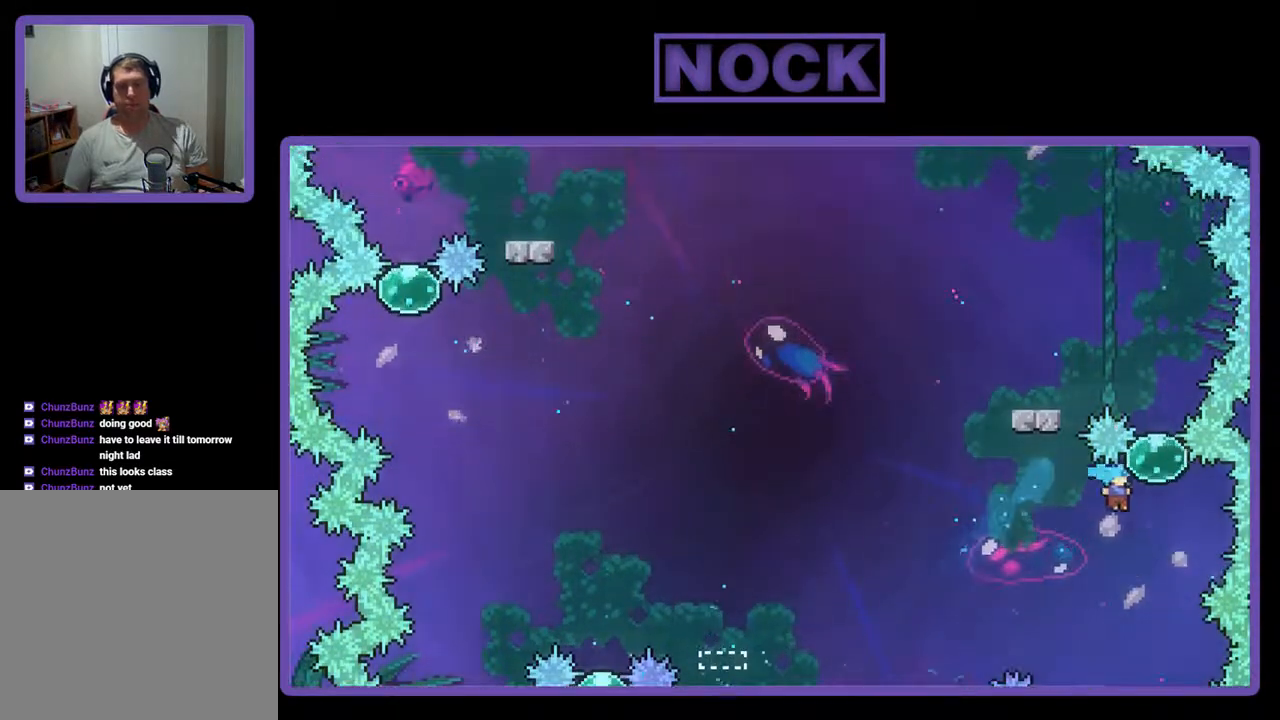
{"buttons": [], "events": [[67, "DPAD_UP", "up"], [200, "DPAD_UP", "down"], [233, "DPAD_RIGHT", "up"], [233, "R2", "up"], [267, "CIRCLE", "up"], [267, "DPAD_UP", "up"]]}
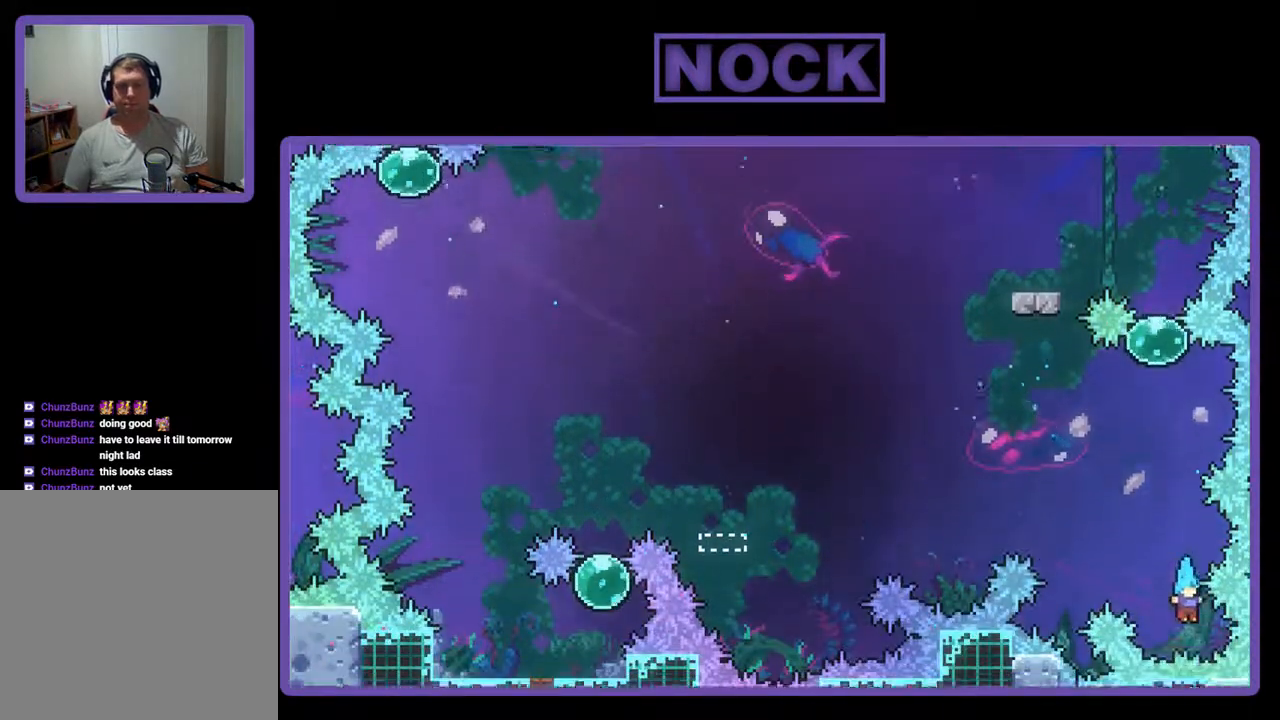
{"buttons": [], "events": []}
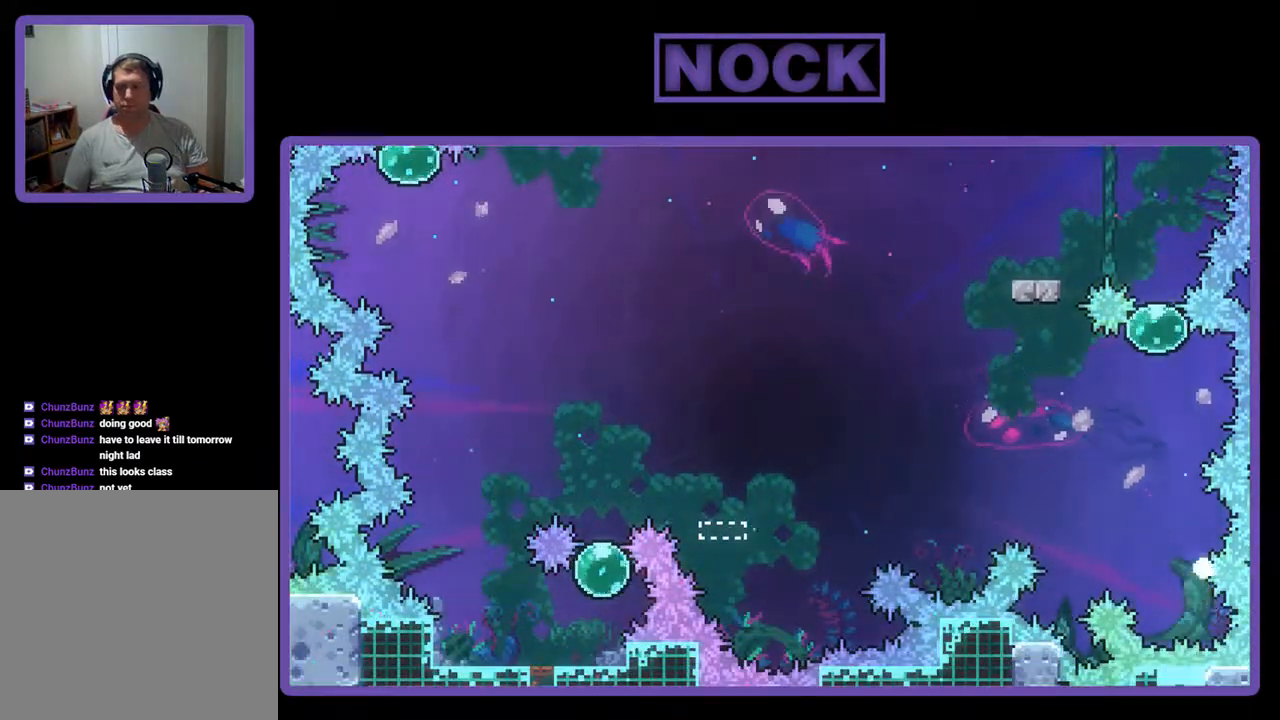
{"buttons": [], "events": []}
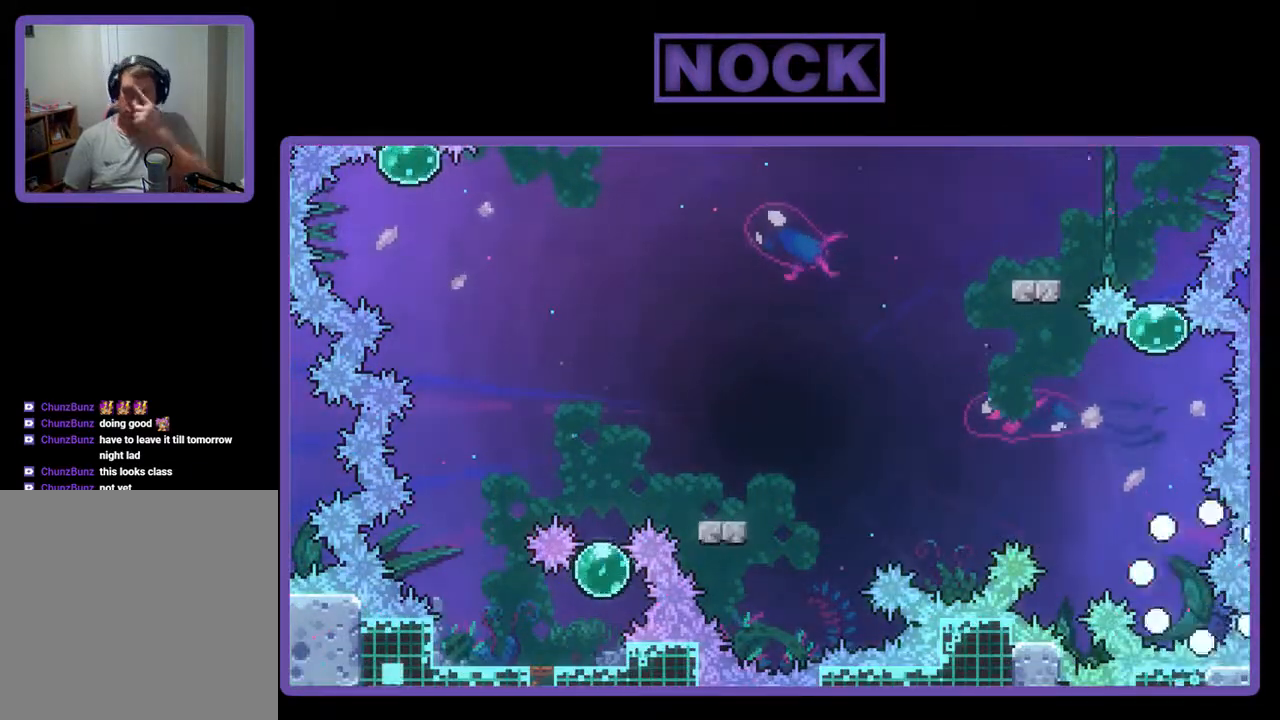
{"buttons": [], "events": []}
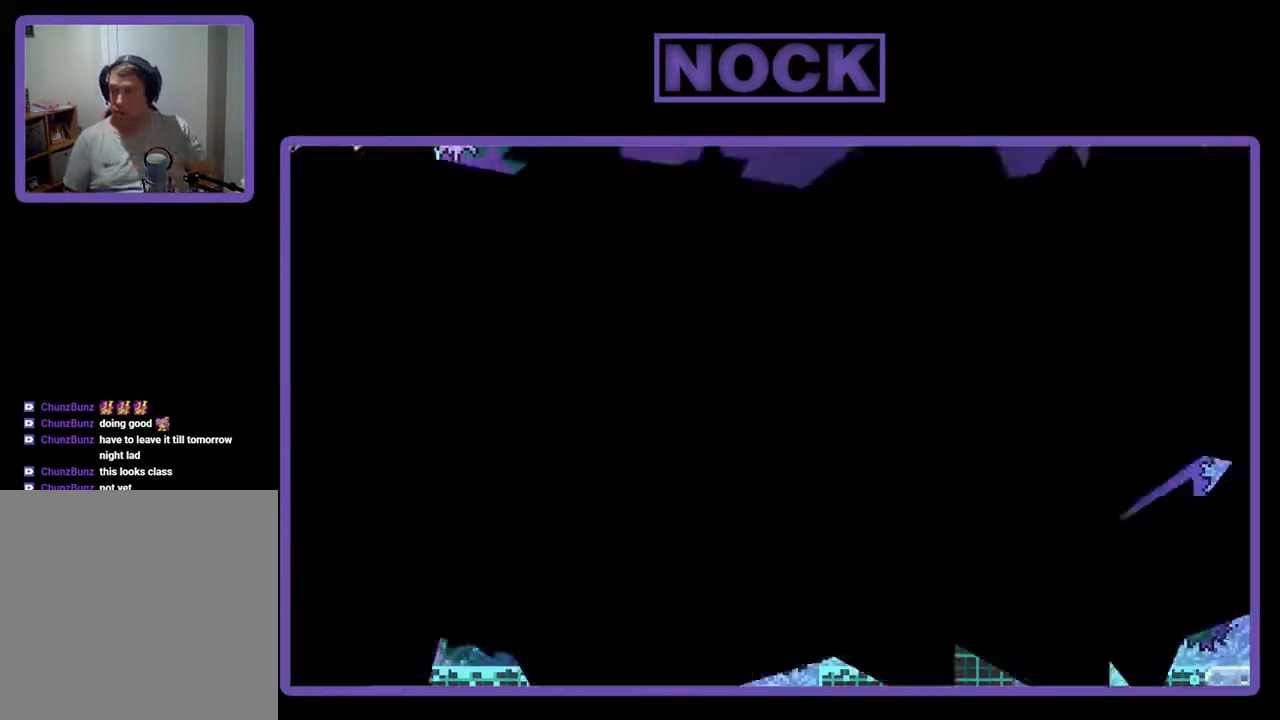
{"buttons": [], "events": []}
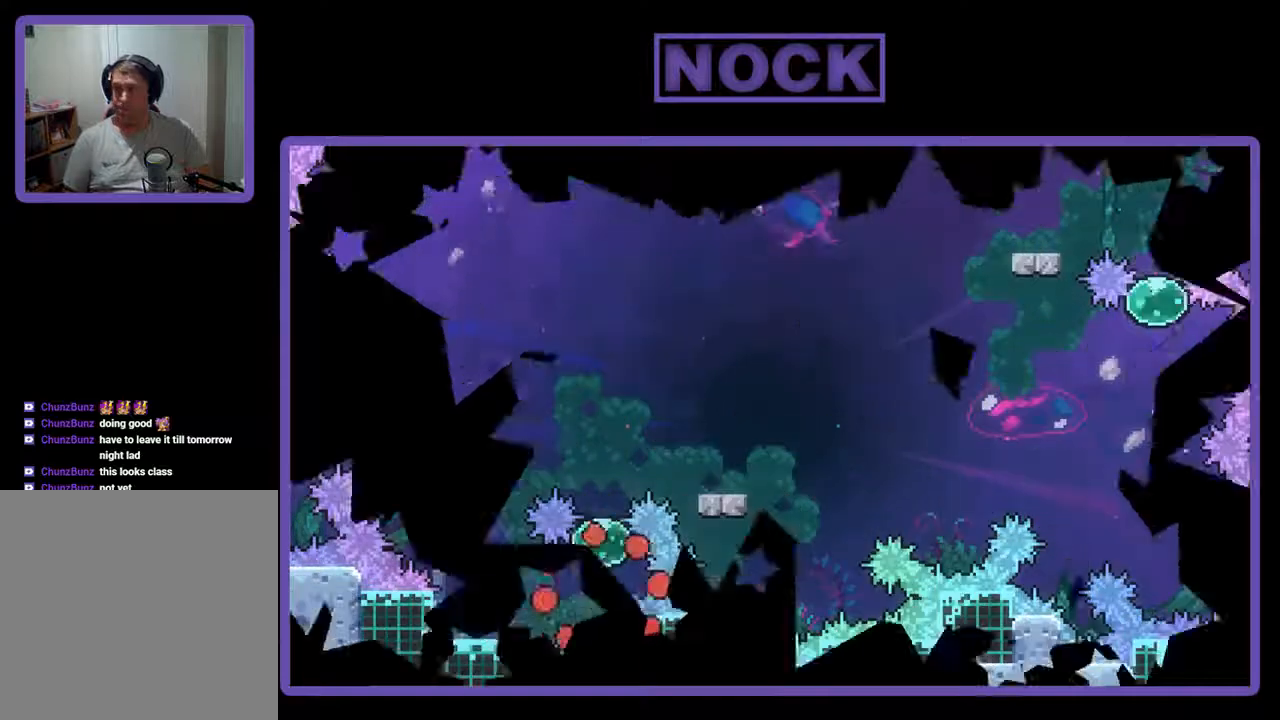
{"buttons": ["DPAD_UP"], "events": [[500, "DPAD_UP", "down"]]}
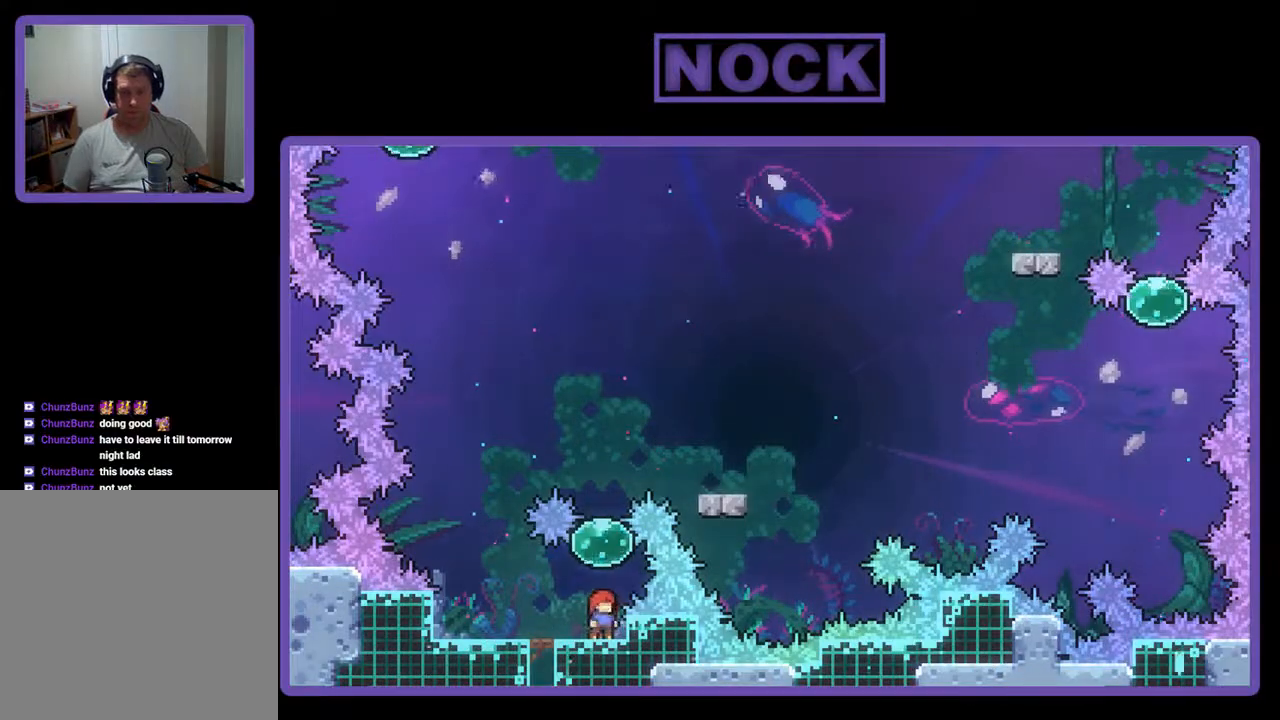
{"buttons": ["DPAD_UP"], "events": [[67, "CIRCLE", "down"], [333, "CIRCLE", "up"]]}
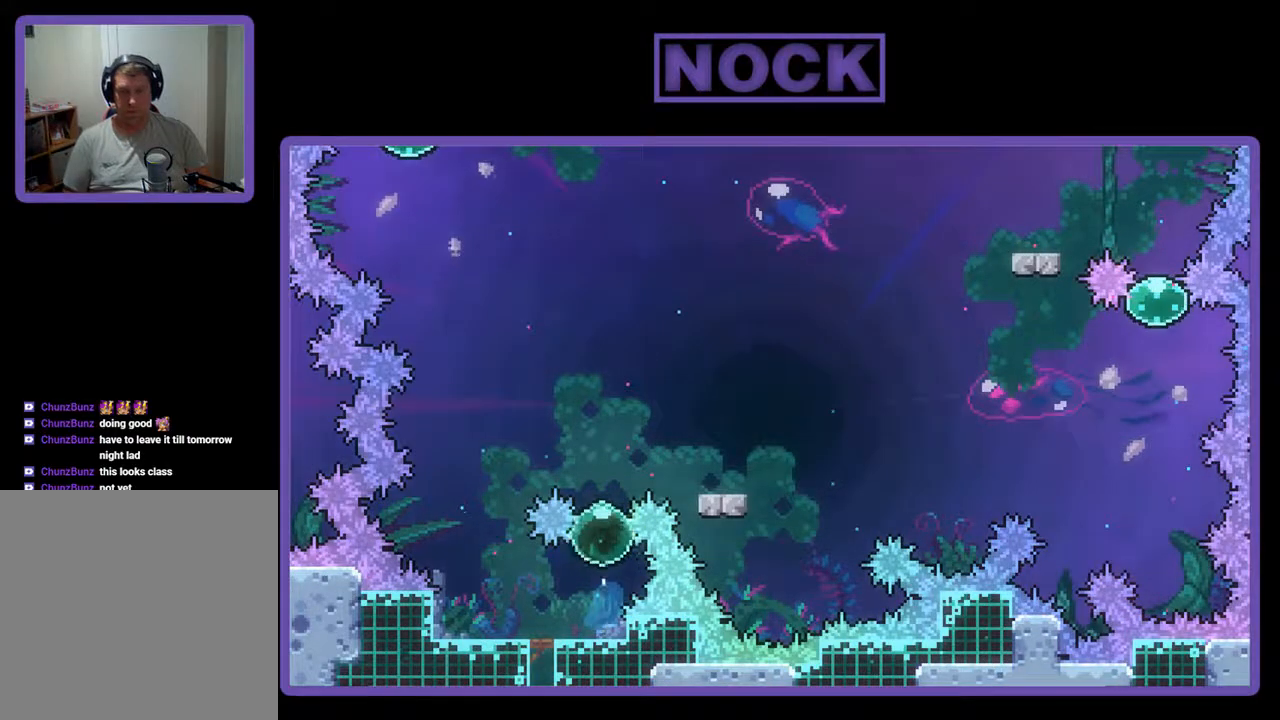
{"buttons": ["DPAD_RIGHT"], "events": [[167, "DPAD_RIGHT", "down"], [433, "DPAD_UP", "up"]]}
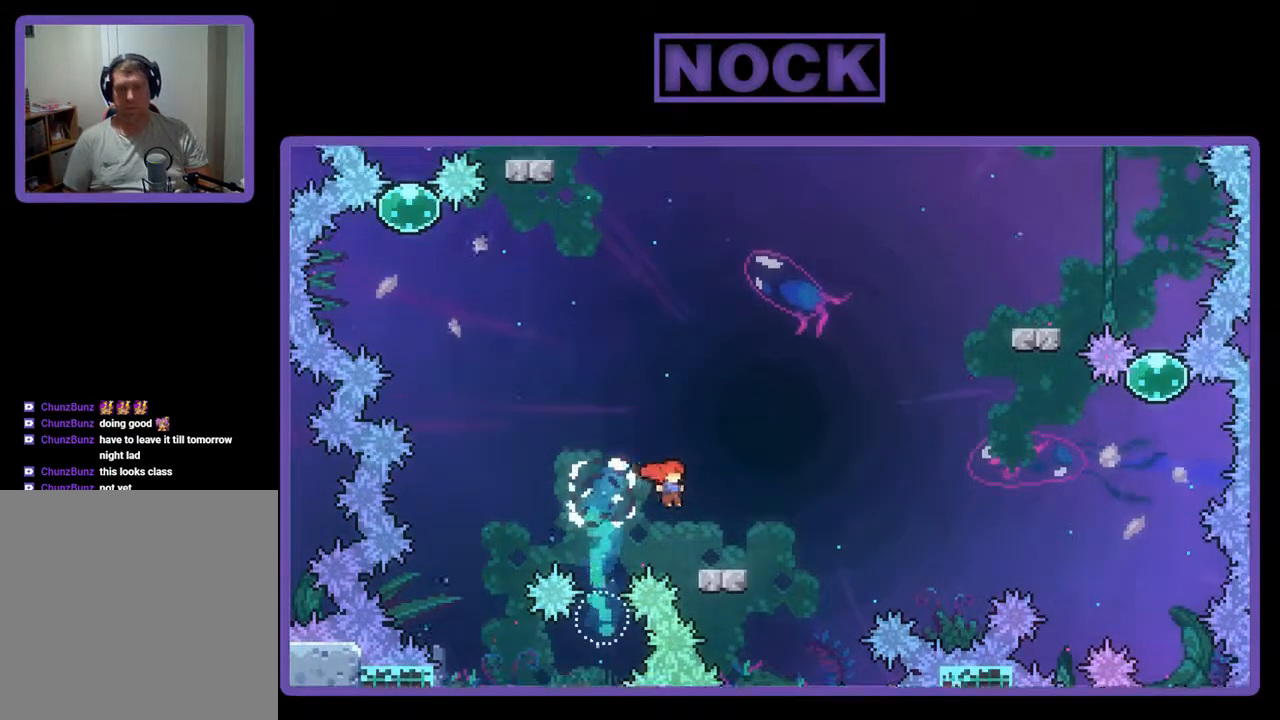
{"buttons": ["CROSS", "DPAD_DOWN", "DPAD_RIGHT"], "events": [[67, "DPAD_RIGHT", "up"], [167, "DPAD_DOWN", "down"], [167, "DPAD_RIGHT", "down"], [200, "CIRCLE", "down"], [300, "CIRCLE", "up"], [367, "CROSS", "down"]]}
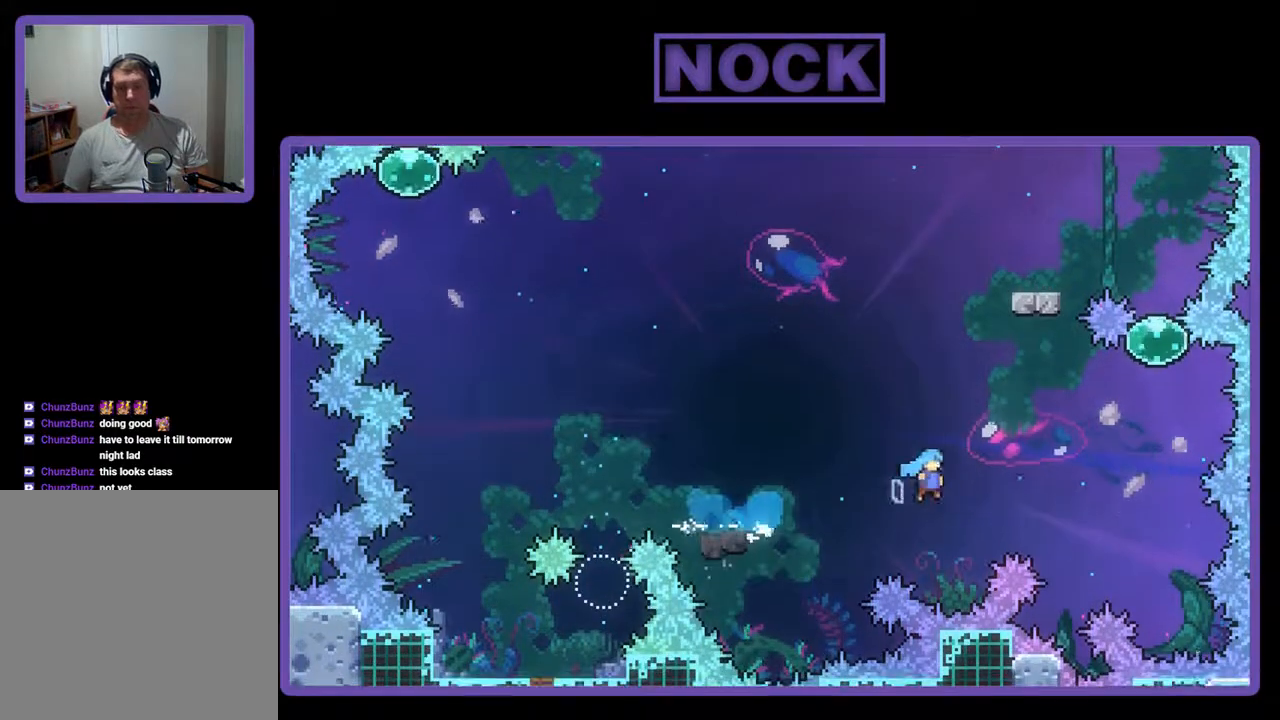
{"buttons": ["CIRCLE", "R2", "DPAD_UP"], "events": [[133, "DPAD_DOWN", "up"], [267, "CROSS", "up"], [267, "DPAD_UP", "down"], [367, "CIRCLE", "down"], [367, "DPAD_RIGHT", "up"], [367, "R2", "down"]]}
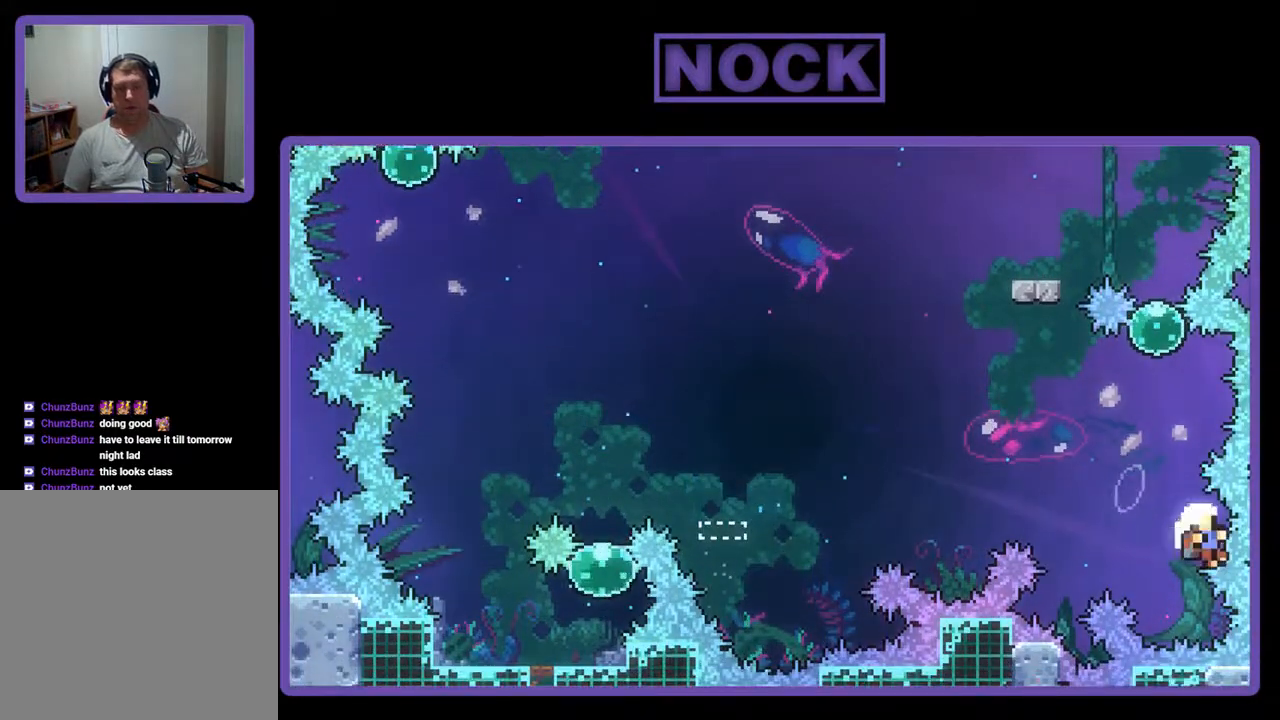
{"buttons": [], "events": [[133, "CIRCLE", "up"], [200, "R2", "up"], [233, "DPAD_UP", "up"]]}
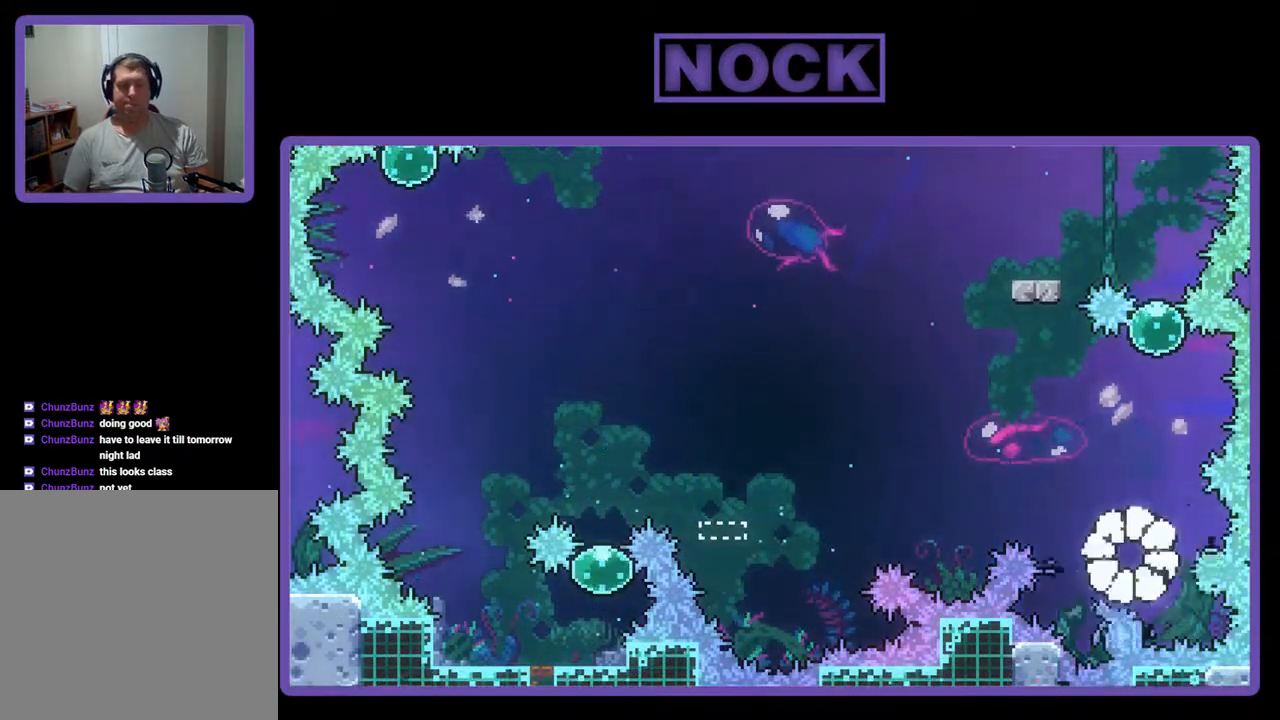
{"buttons": [], "events": []}
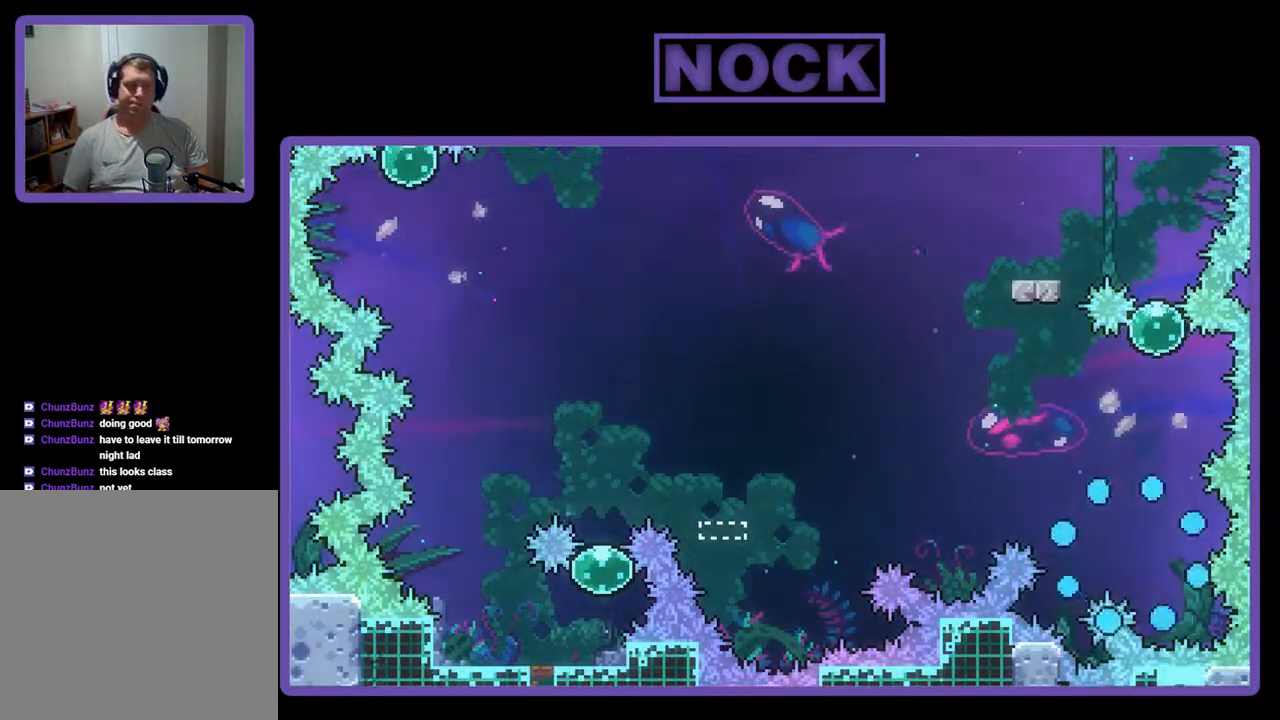
{"buttons": [], "events": []}
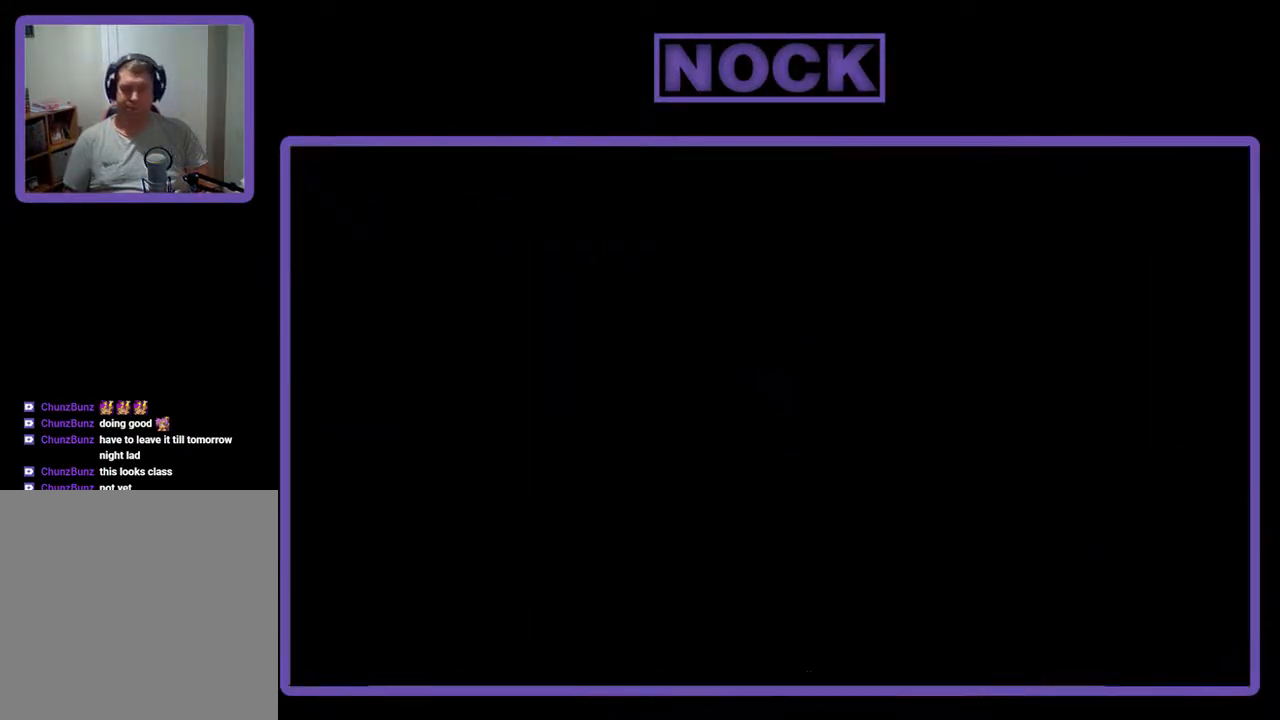
{"buttons": ["DPAD_UP"], "events": [[133, "DPAD_UP", "down"]]}
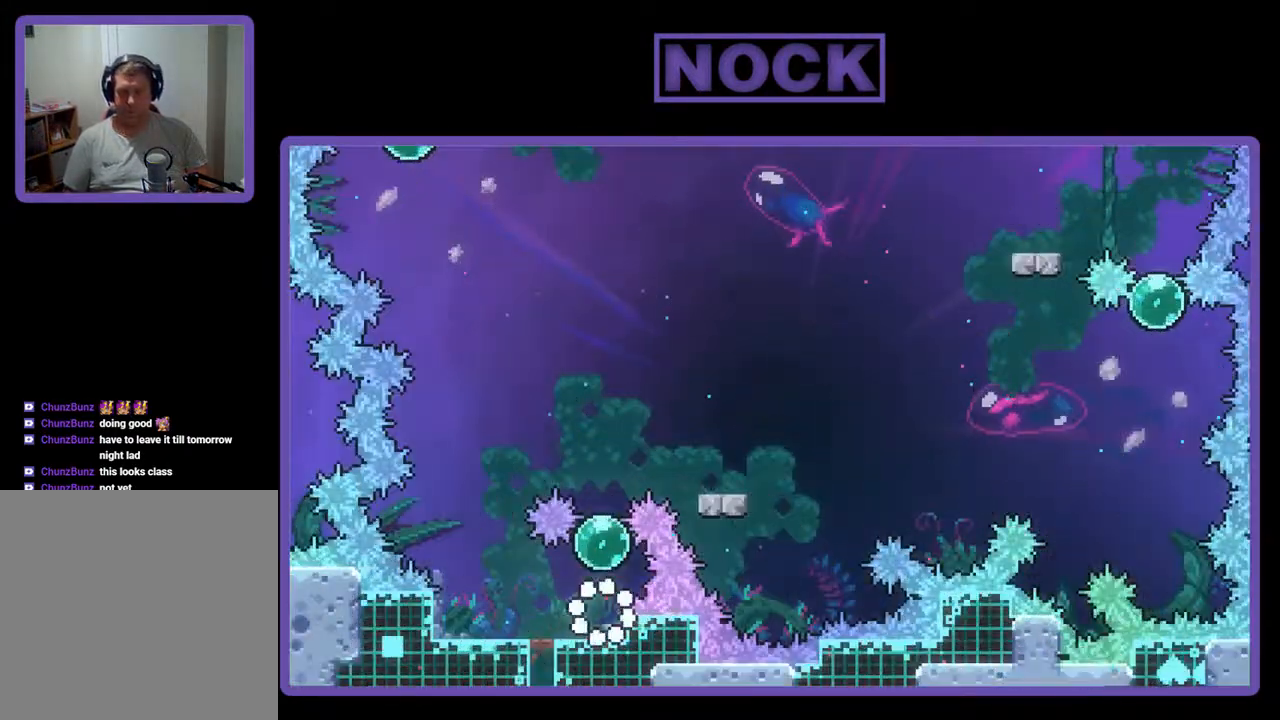
{"buttons": ["CIRCLE", "DPAD_UP"], "events": [[300, "CIRCLE", "down"]]}
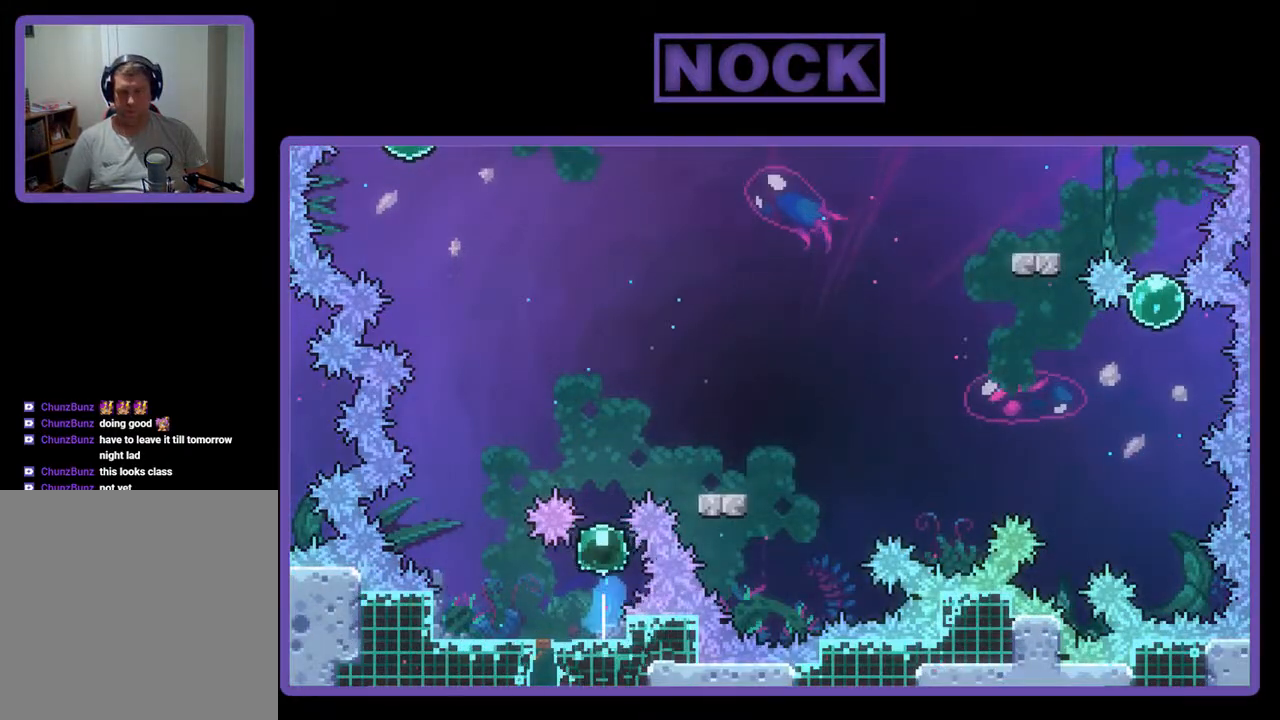
{"buttons": ["DPAD_UP", "DPAD_RIGHT"], "events": [[67, "CIRCLE", "up"], [367, "DPAD_RIGHT", "down"]]}
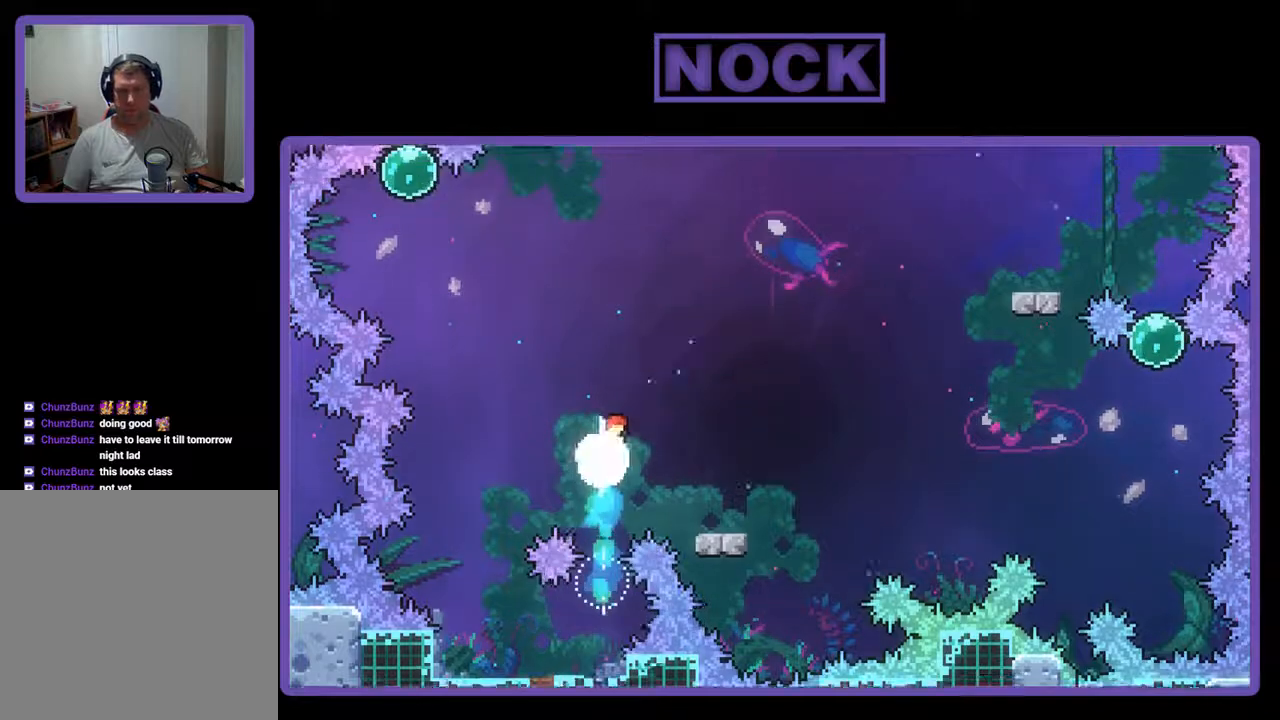
{"buttons": ["DPAD_DOWN", "DPAD_RIGHT"], "events": [[133, "DPAD_UP", "up"], [233, "DPAD_RIGHT", "up"], [300, "DPAD_DOWN", "down"], [300, "DPAD_RIGHT", "down"], [367, "CIRCLE", "down"], [467, "CIRCLE", "up"]]}
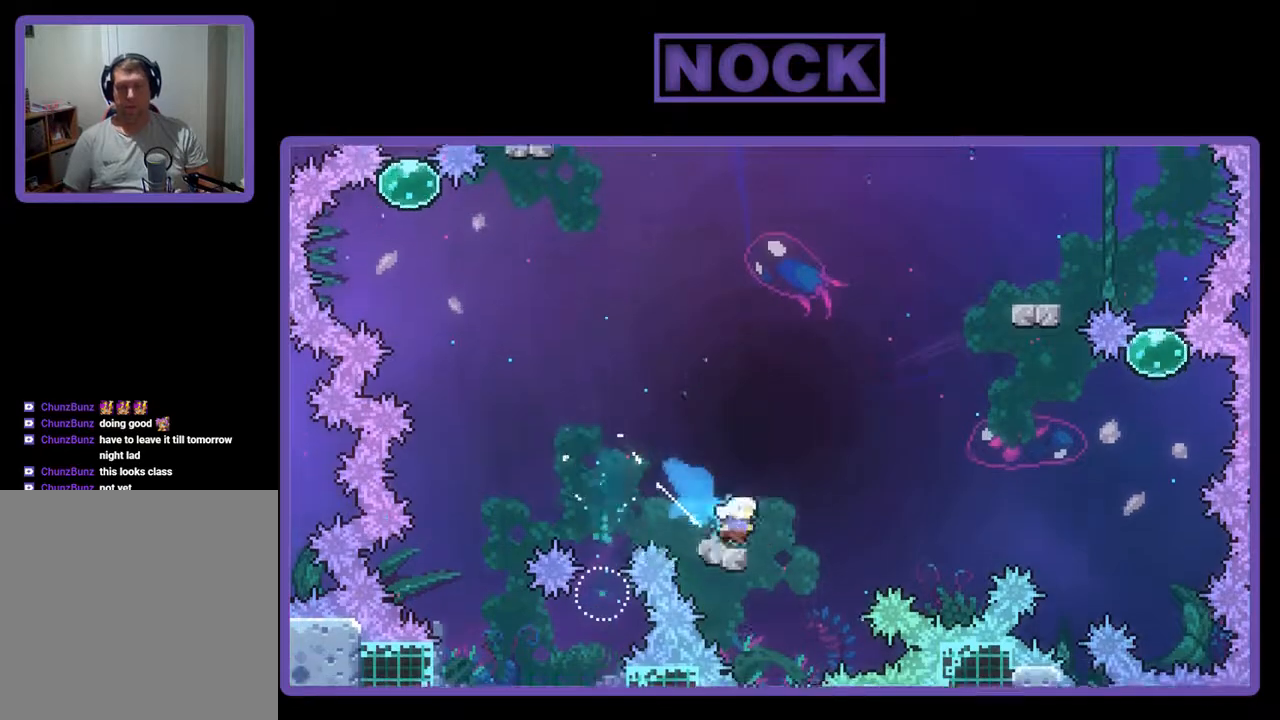
{"buttons": ["CIRCLE", "DPAD_UP"], "events": [[33, "CROSS", "down"], [200, "DPAD_DOWN", "up"], [433, "CROSS", "up"], [467, "DPAD_UP", "down"], [500, "CIRCLE", "down"], [500, "DPAD_RIGHT", "up"]]}
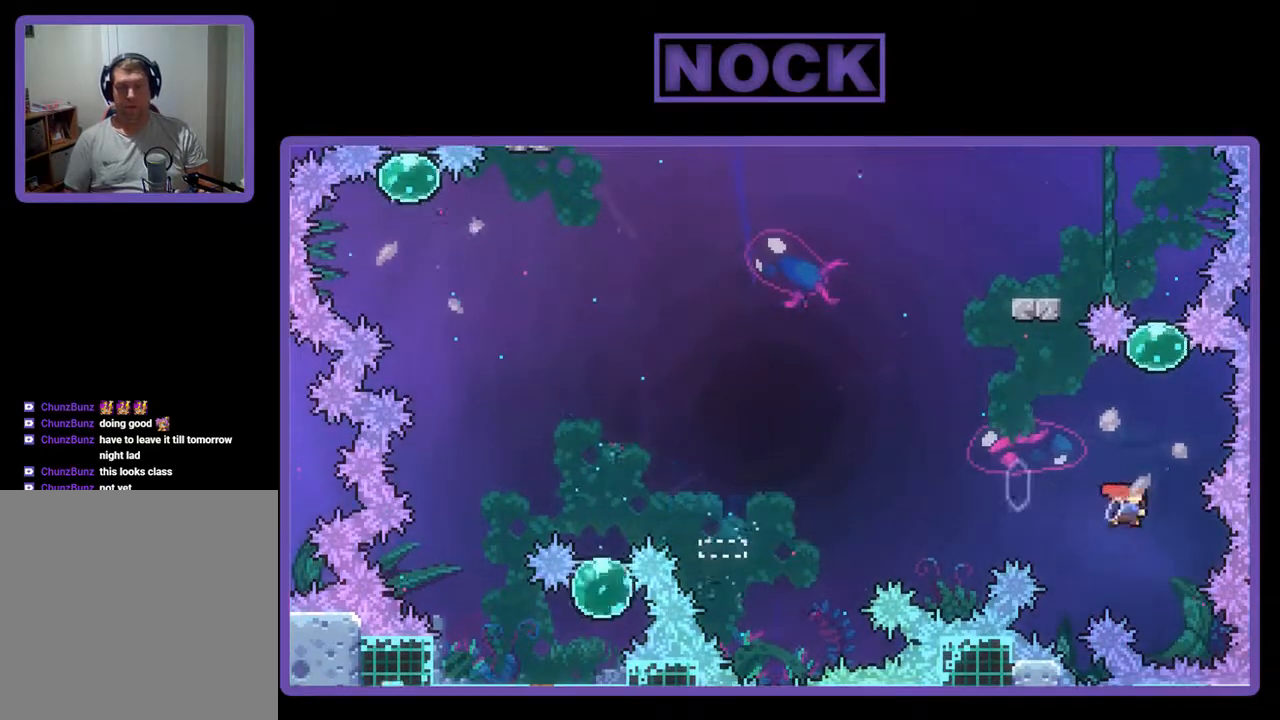
{"buttons": ["DPAD_UP"], "events": [[267, "CIRCLE", "up"], [300, "R2", "down"], [400, "R2", "up"]]}
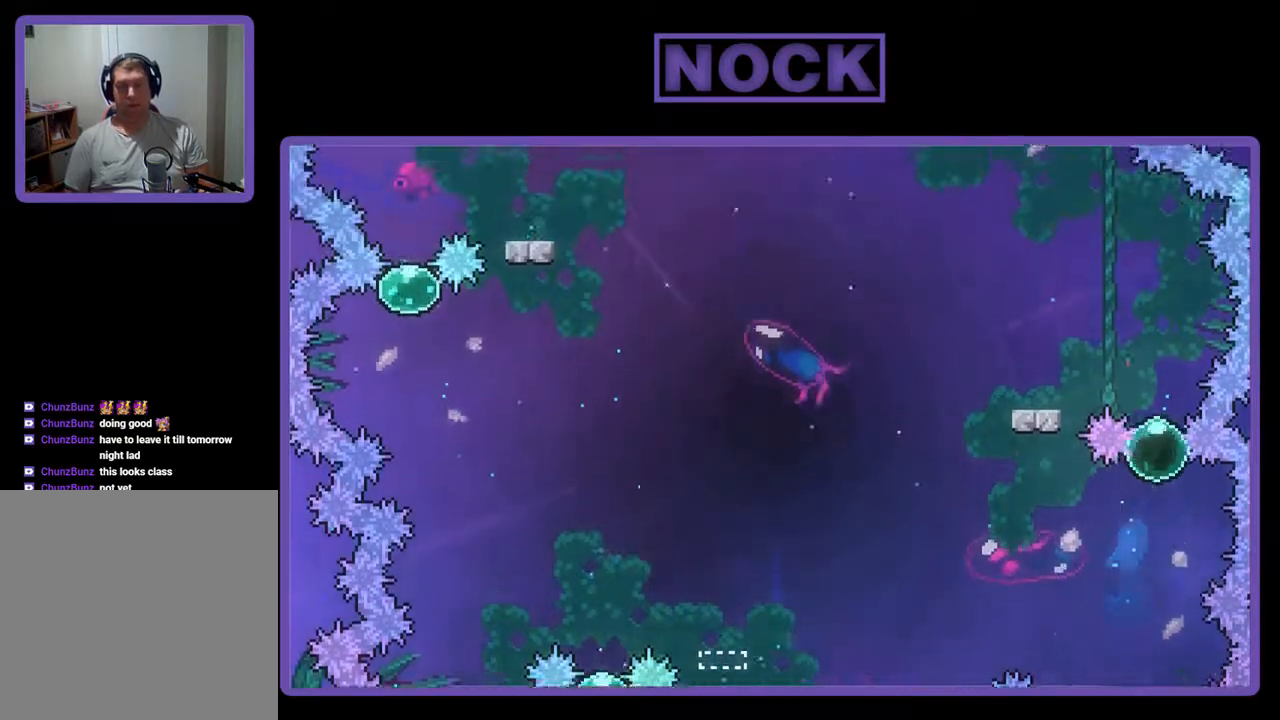
{"buttons": ["DPAD_UP", "DPAD_LEFT"], "events": [[300, "DPAD_LEFT", "down"]]}
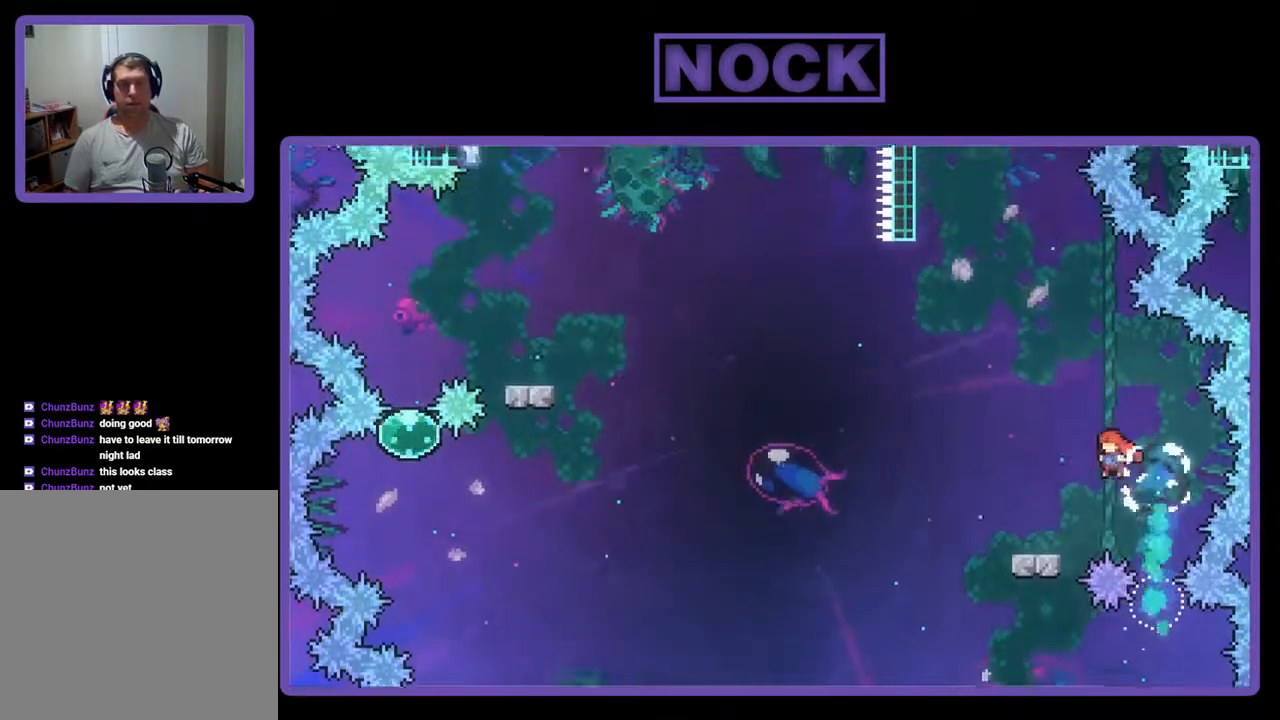
{"buttons": ["CROSS", "DPAD_DOWN", "DPAD_LEFT"], "events": [[100, "DPAD_UP", "up"], [133, "CIRCLE", "down"], [133, "DPAD_DOWN", "down"], [267, "CIRCLE", "up"], [333, "CROSS", "down"]]}
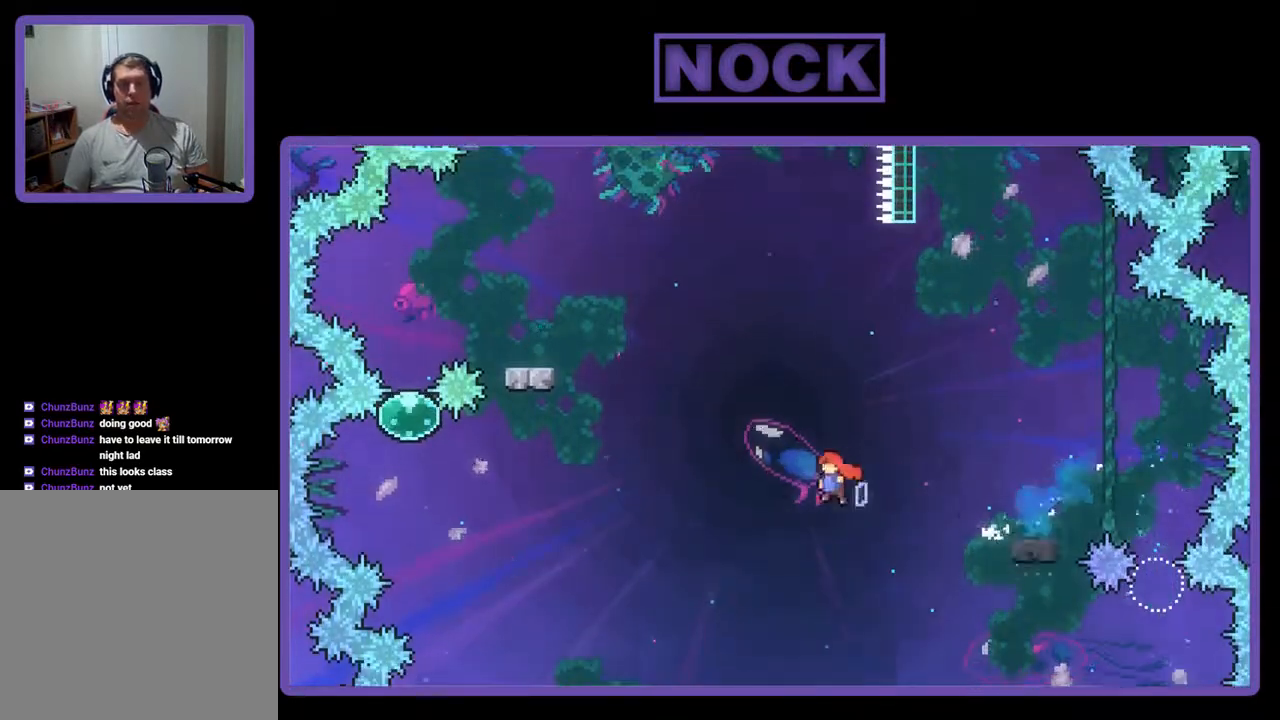
{"buttons": ["CIRCLE", "DPAD_UP", "DPAD_LEFT"], "events": [[67, "DPAD_DOWN", "up"], [200, "DPAD_UP", "down"], [333, "CROSS", "up"], [433, "CIRCLE", "down"]]}
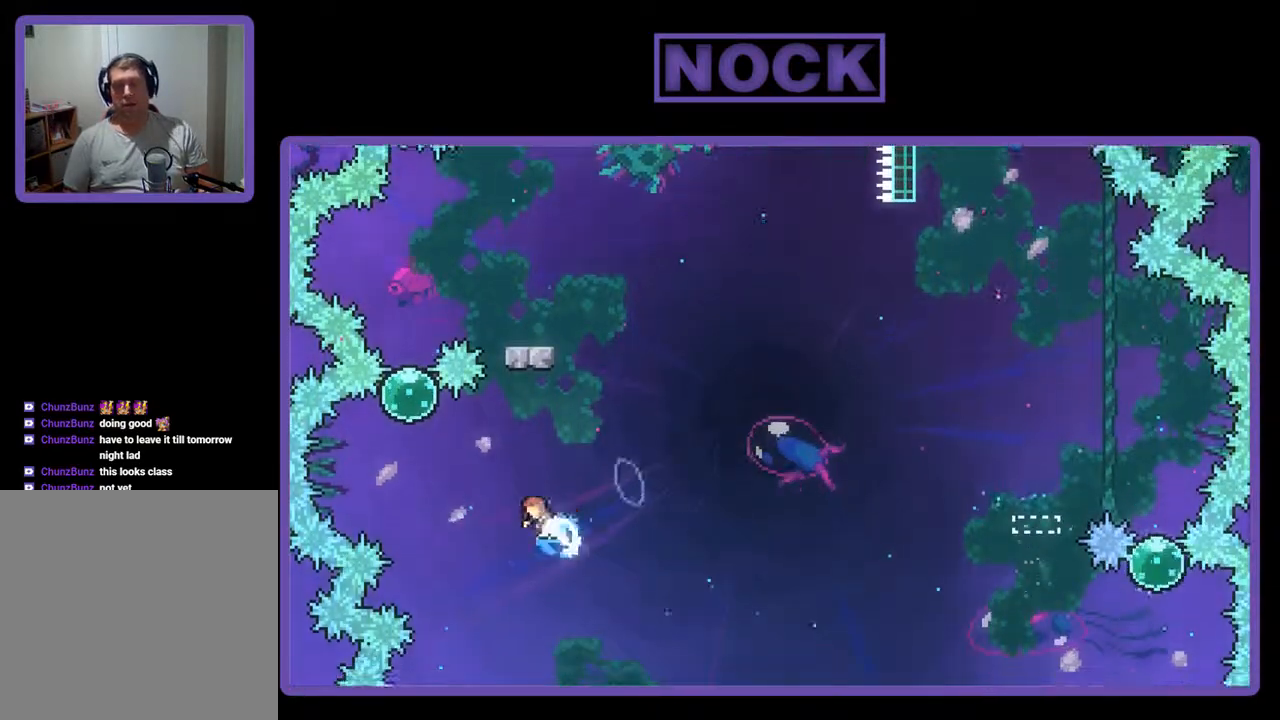
{"buttons": ["DPAD_UP"], "events": [[300, "CIRCLE", "up"], [367, "DPAD_LEFT", "up"]]}
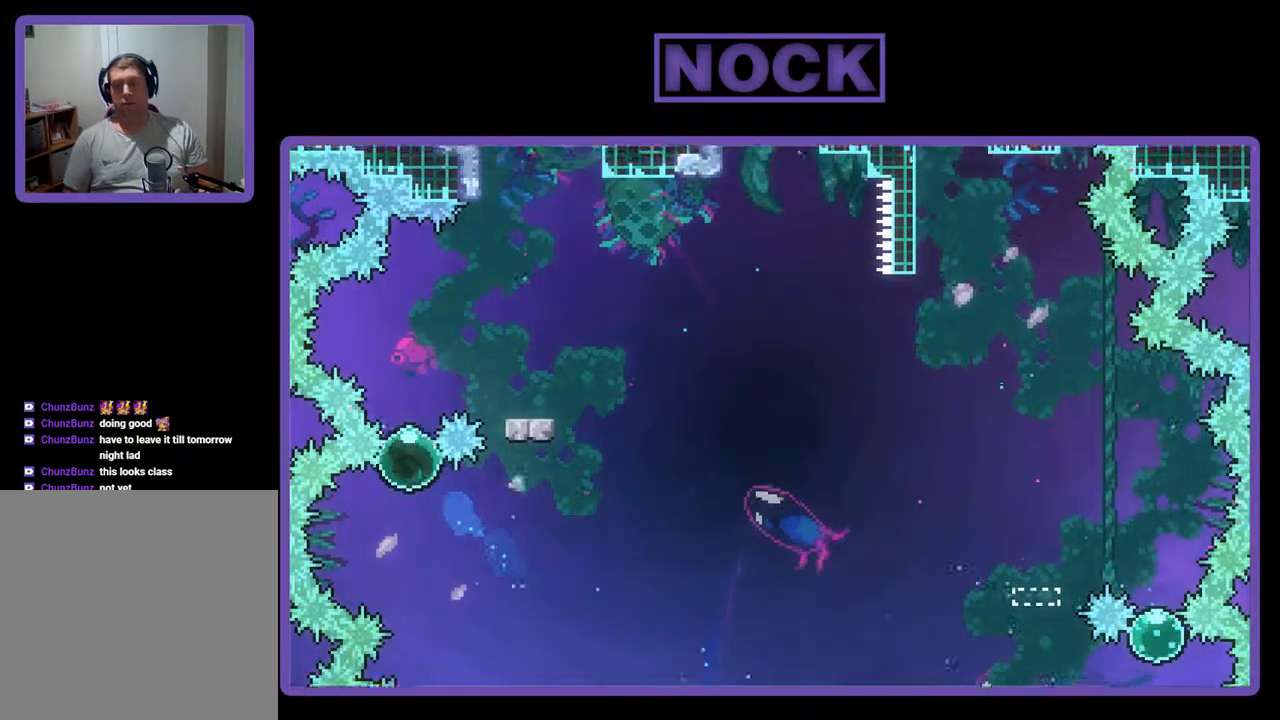
{"buttons": ["DPAD_UP"], "events": [[33, "DPAD_RIGHT", "down"], [500, "DPAD_RIGHT", "up"]]}
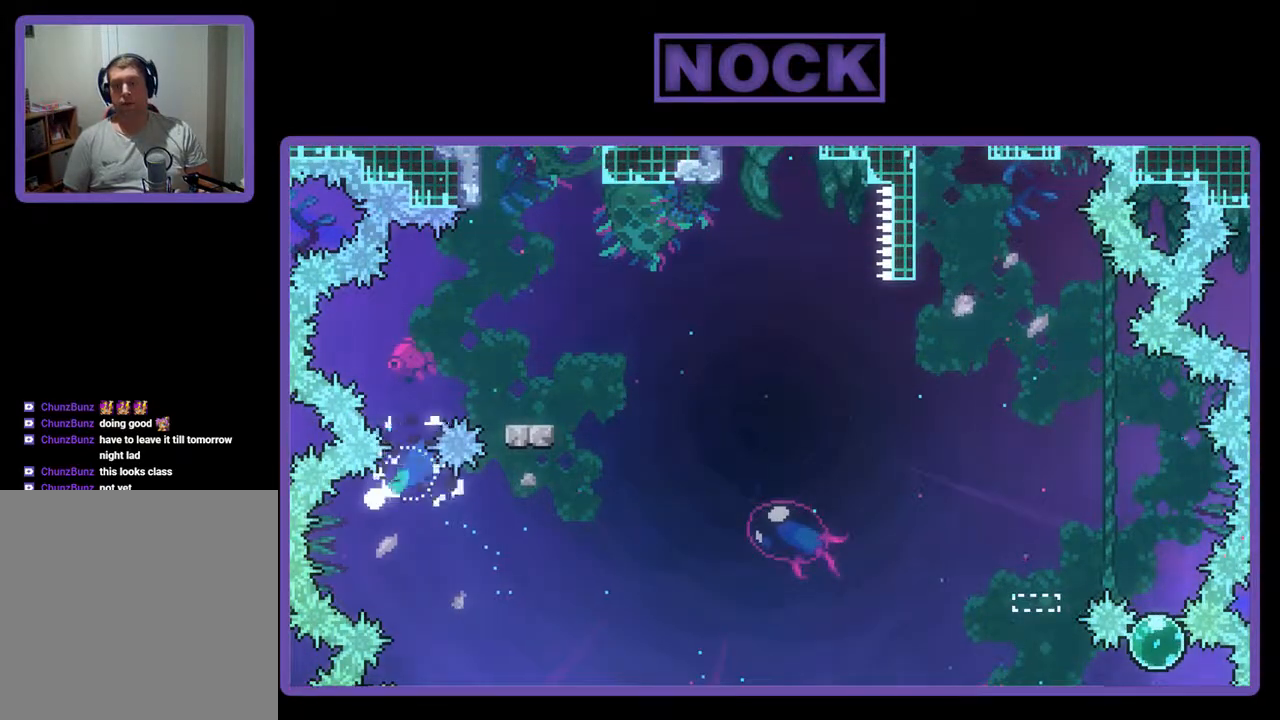
{"buttons": [], "events": [[67, "DPAD_UP", "up"]]}
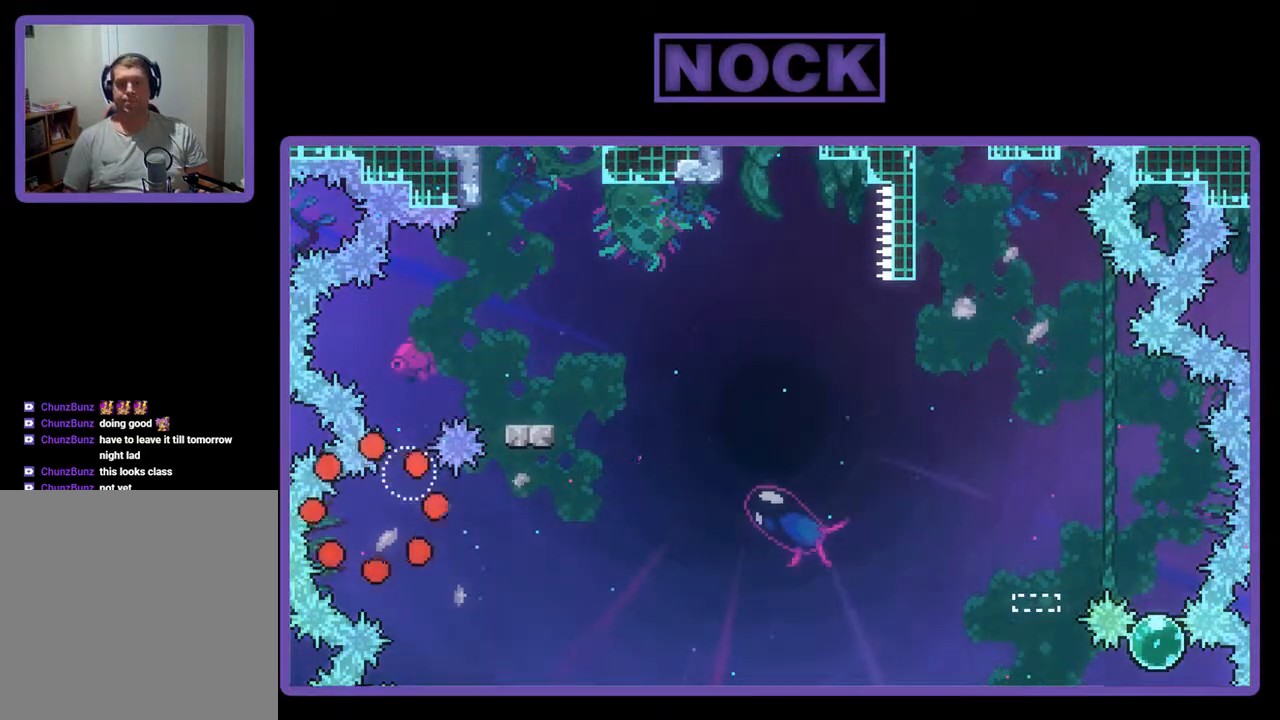
{"buttons": [], "events": []}
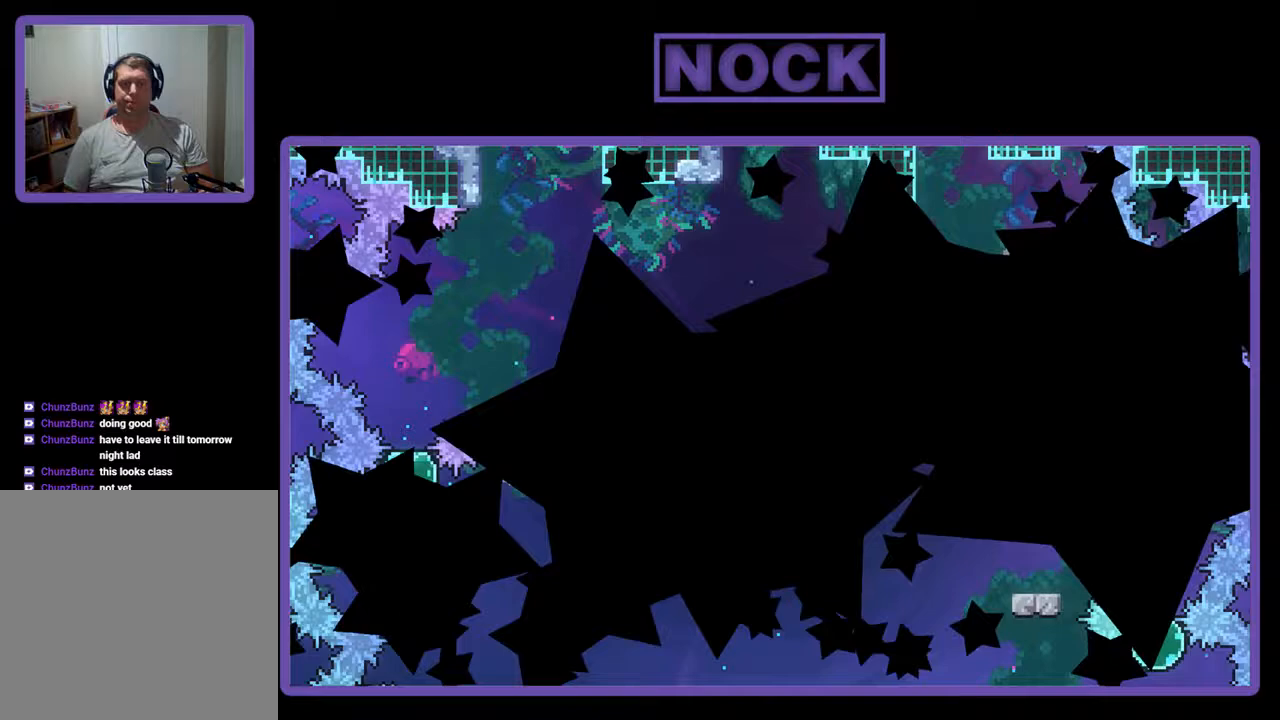
{"buttons": [], "events": []}
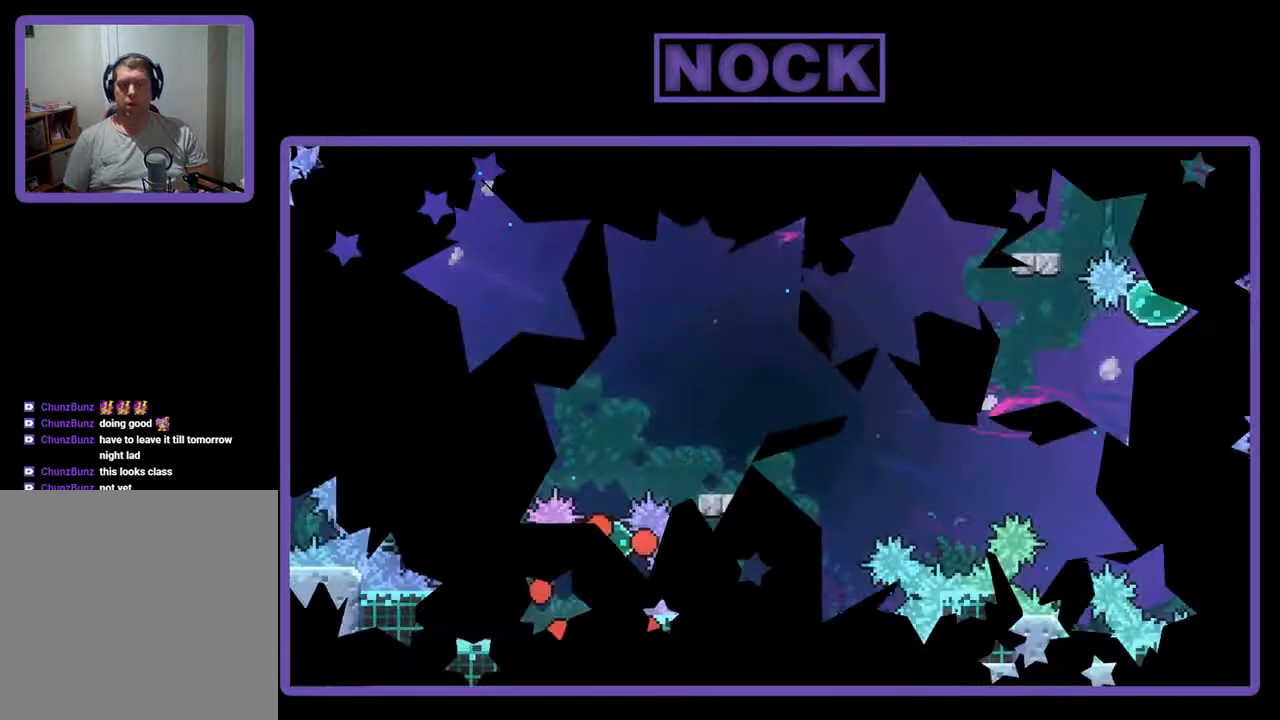
{"buttons": [], "events": []}